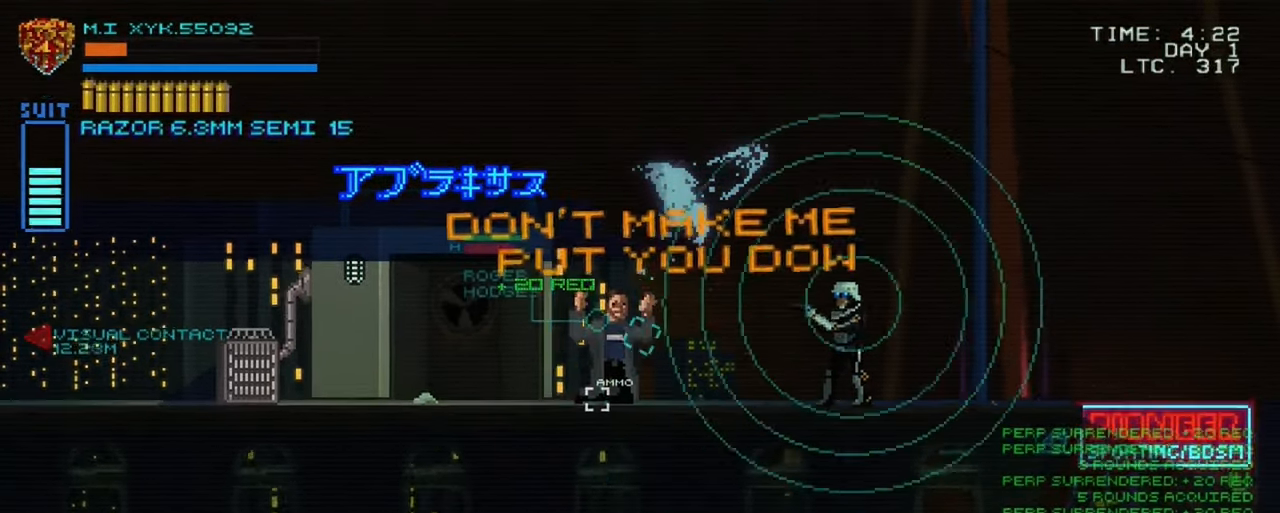
Gameplay with a controller (Xbox layout); each line is a JSON object with the inputs held at the frame after it. "button_events" lists button changes between this image and that frame as [ms after this image, input, new state], when the widget could be followed in between (sticks are given only as held states). Not read: L3 R3.
{"buttons": [], "left_stick": "left", "right_stick": "center", "button_events": []}
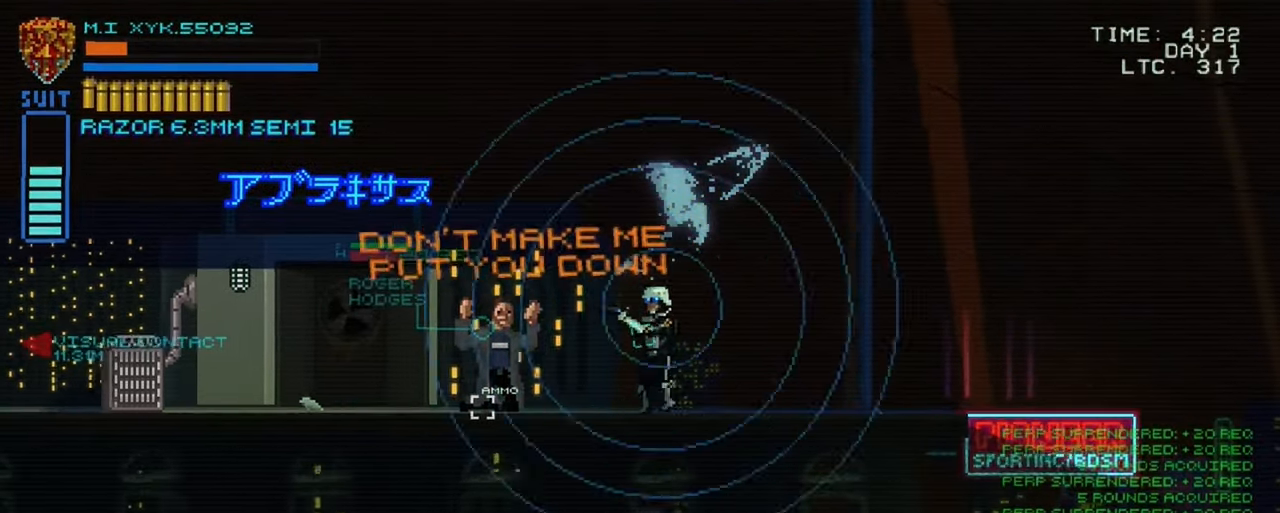
{"buttons": [], "left_stick": "left", "right_stick": "center", "button_events": []}
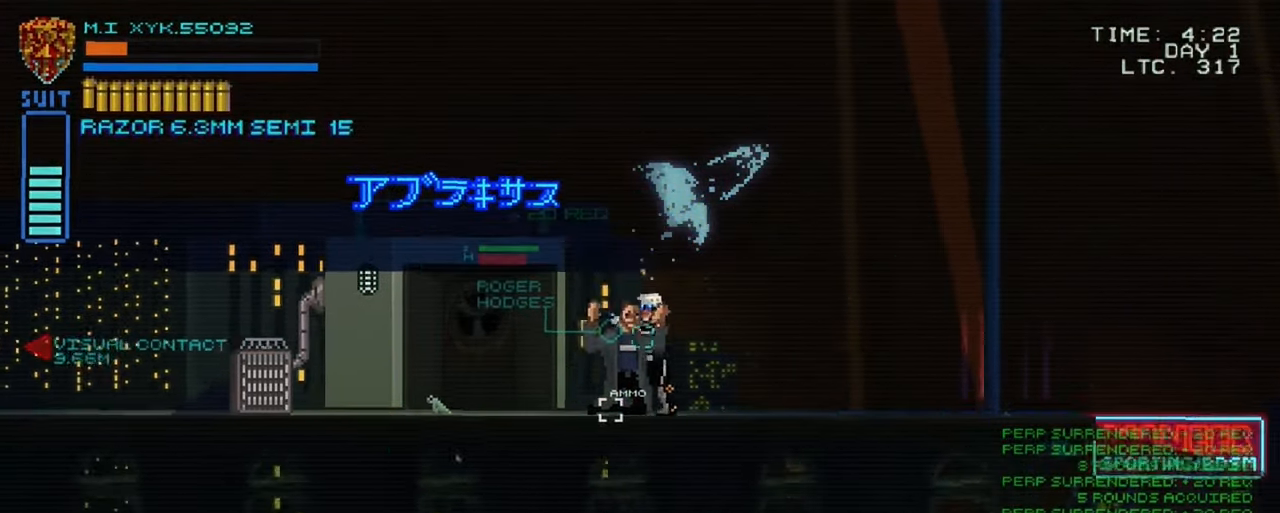
{"buttons": [], "left_stick": "center", "right_stick": "center", "button_events": [[133, "L1", "down"], [316, "L1", "up"]]}
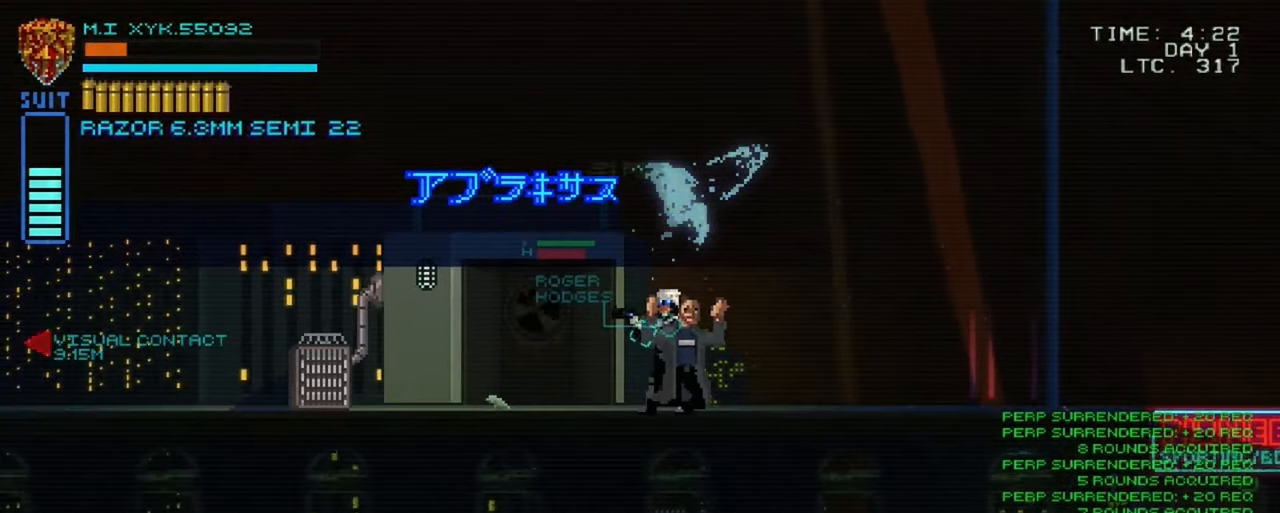
{"buttons": [], "left_stick": "left", "right_stick": "center", "button_events": []}
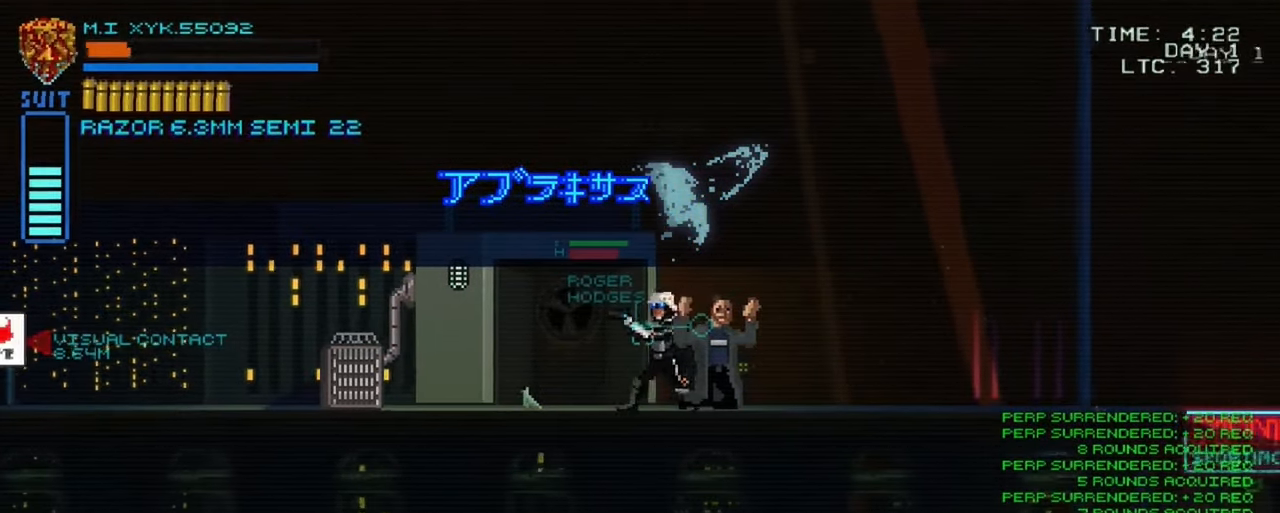
{"buttons": [], "left_stick": "left", "right_stick": "center", "button_events": []}
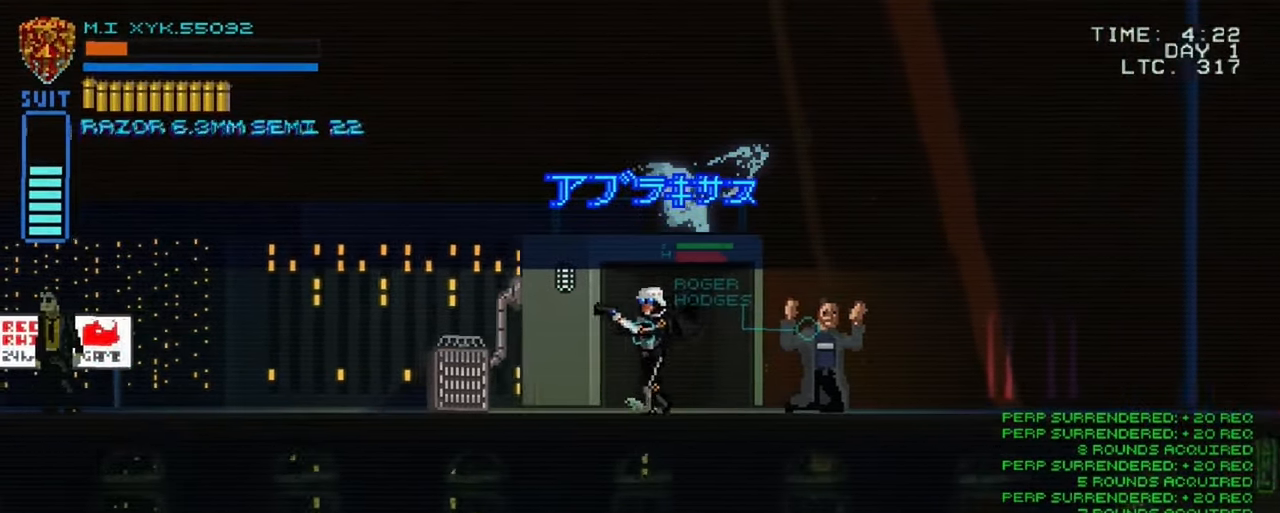
{"buttons": [], "left_stick": "left", "right_stick": "left", "button_events": []}
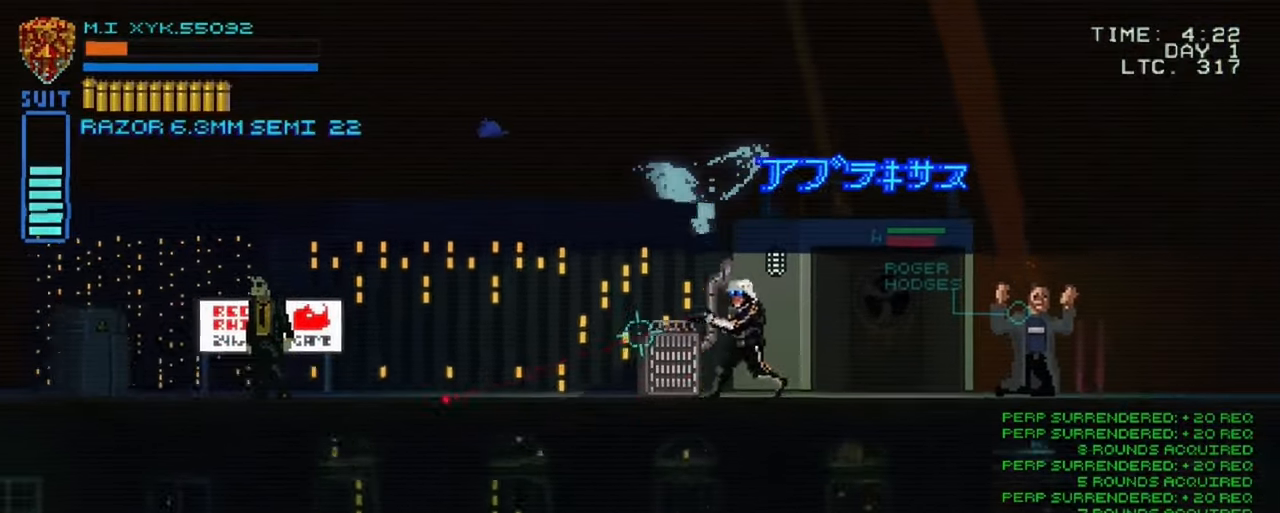
{"buttons": [], "left_stick": "center", "right_stick": "left", "button_events": []}
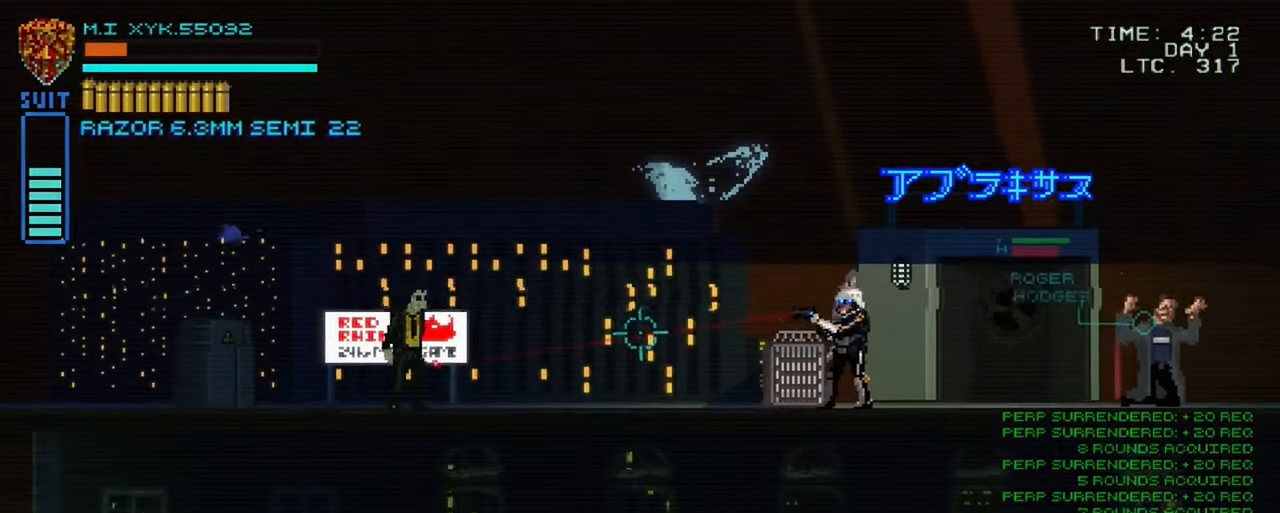
{"buttons": [], "left_stick": "left", "right_stick": "left", "button_events": [[283, "R1", "down"], [433, "R1", "up"]]}
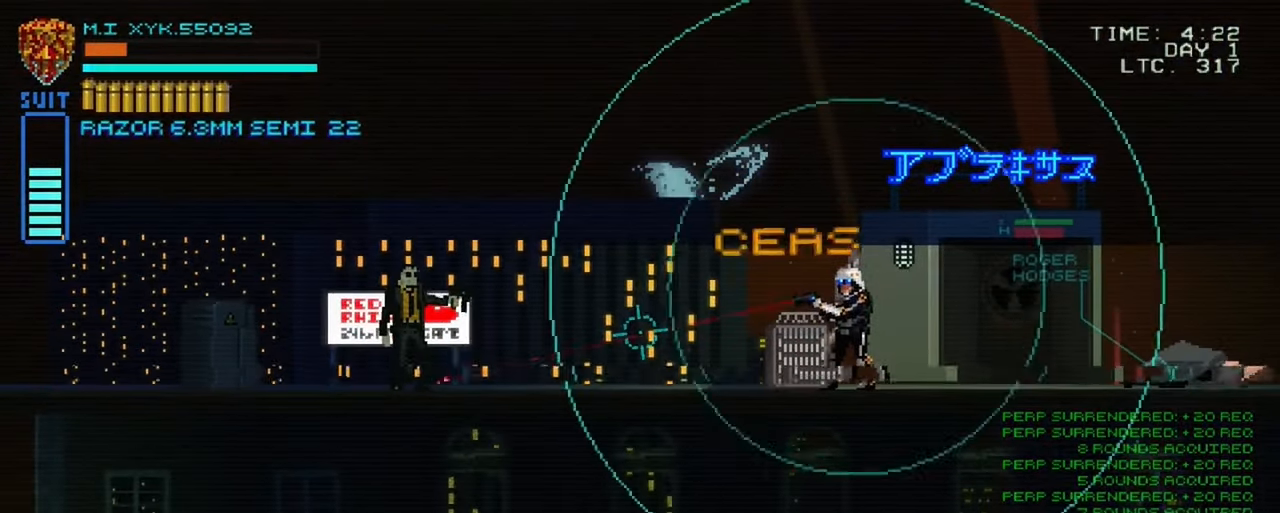
{"buttons": ["L1"], "left_stick": "center", "right_stick": "left", "button_events": [[367, "L1", "down"]]}
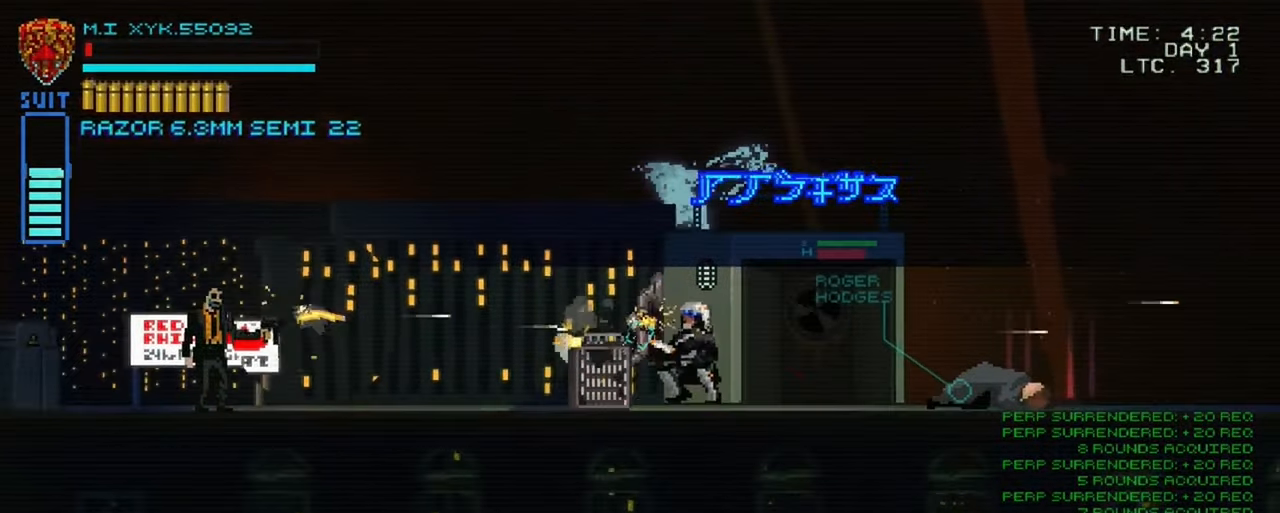
{"buttons": ["L1"], "left_stick": "center", "right_stick": "left", "button_events": []}
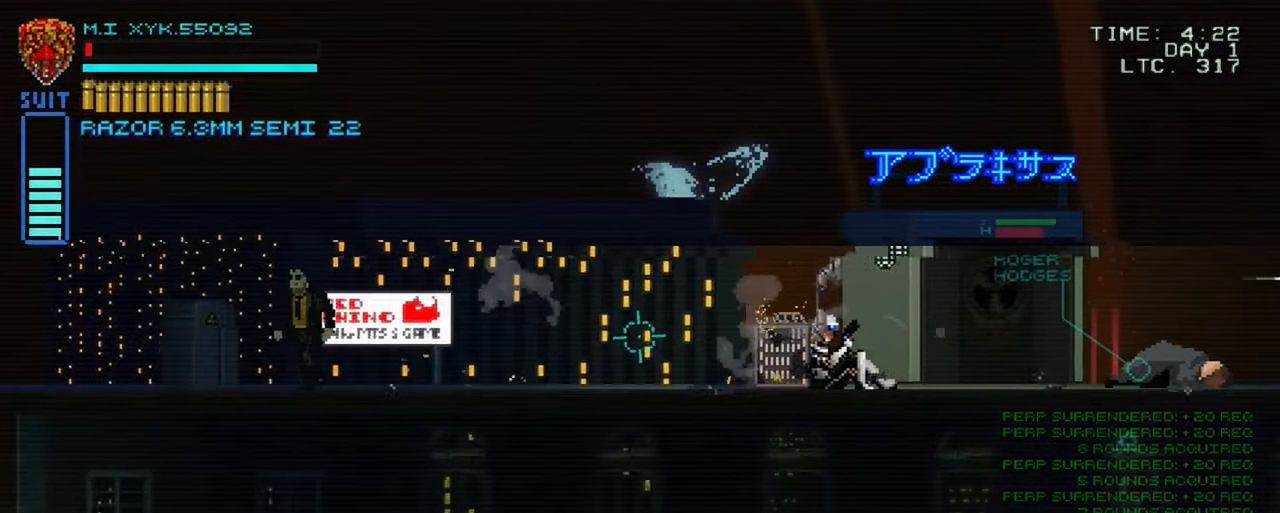
{"buttons": ["L1"], "left_stick": "center", "right_stick": "left", "button_events": []}
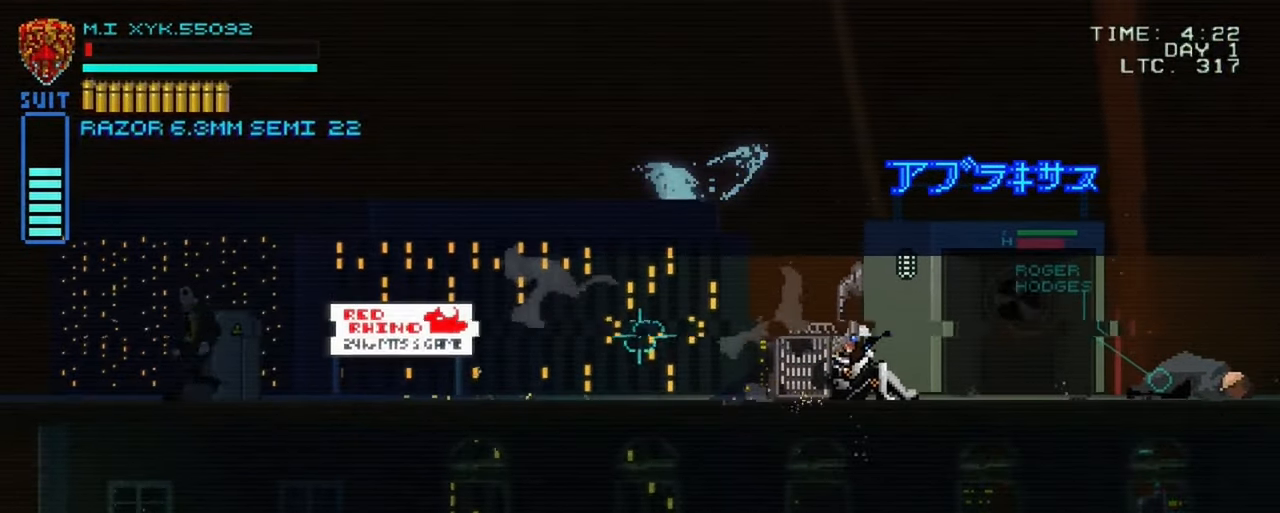
{"buttons": ["L1"], "left_stick": "center", "right_stick": "left", "button_events": []}
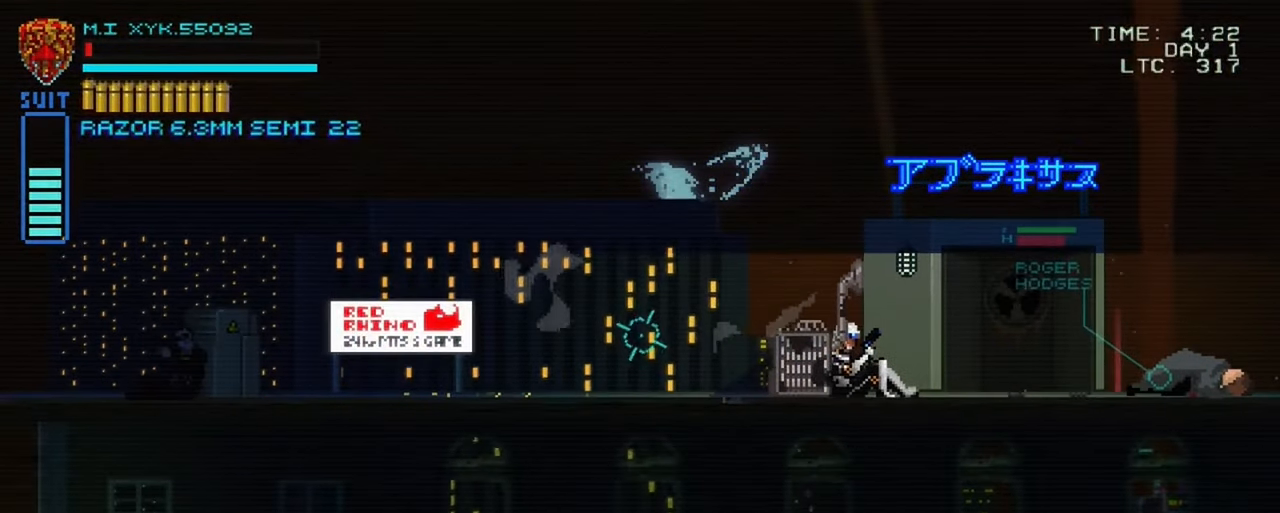
{"buttons": ["L1"], "left_stick": "center", "right_stick": "left", "button_events": []}
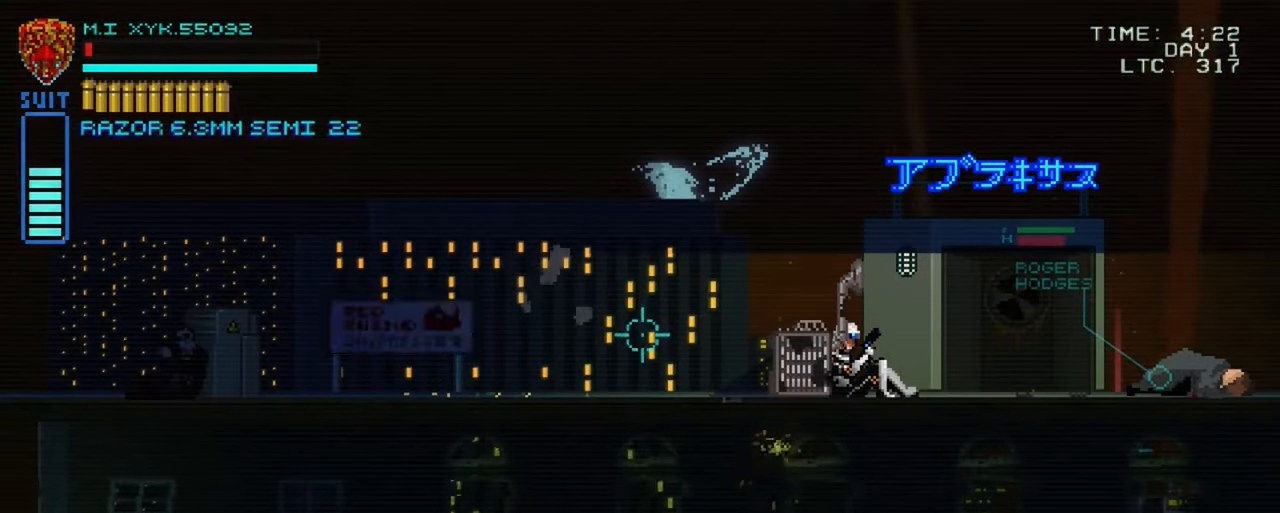
{"buttons": ["L1", "R2"], "left_stick": "center", "right_stick": "left", "button_events": [[483, "R2", "down"]]}
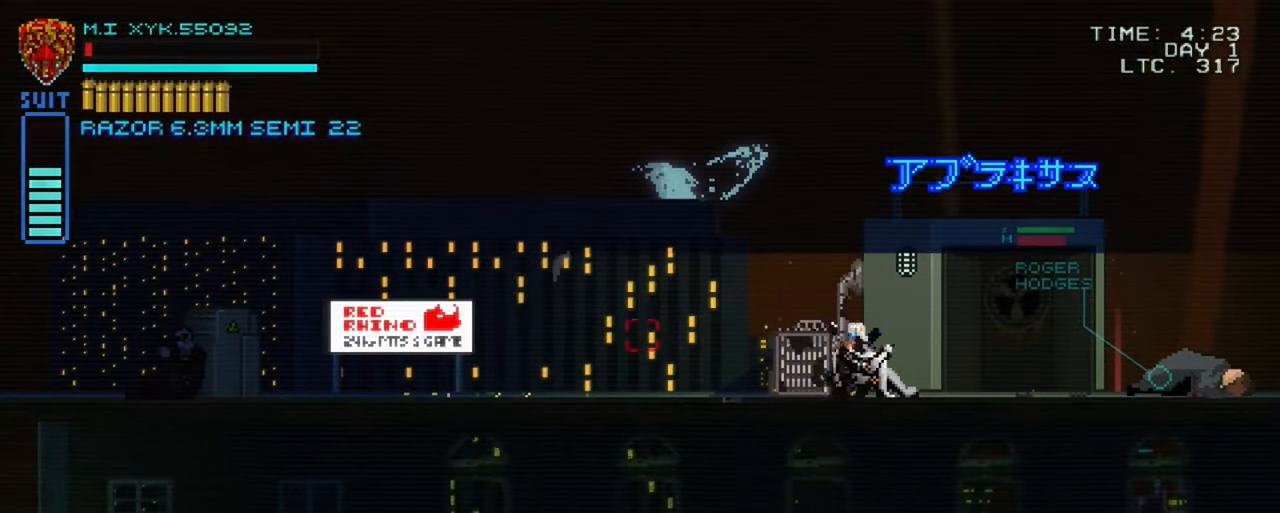
{"buttons": ["L1"], "left_stick": "center", "right_stick": "left", "button_events": [[167, "R2", "up"]]}
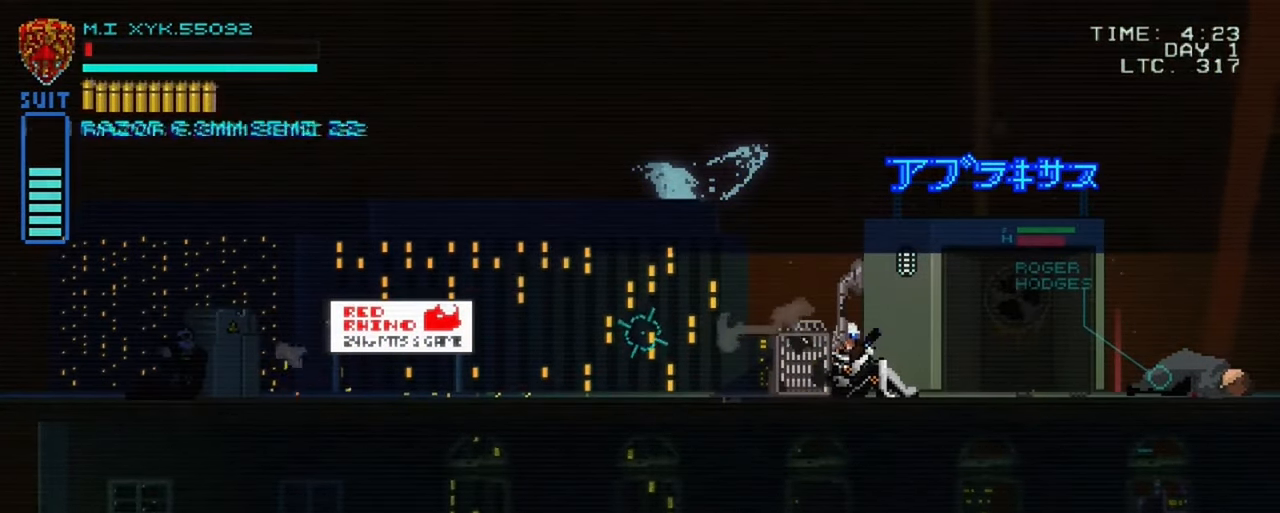
{"buttons": ["L1"], "left_stick": "center", "right_stick": "left", "button_events": [[300, "R2", "down"], [467, "R2", "up"]]}
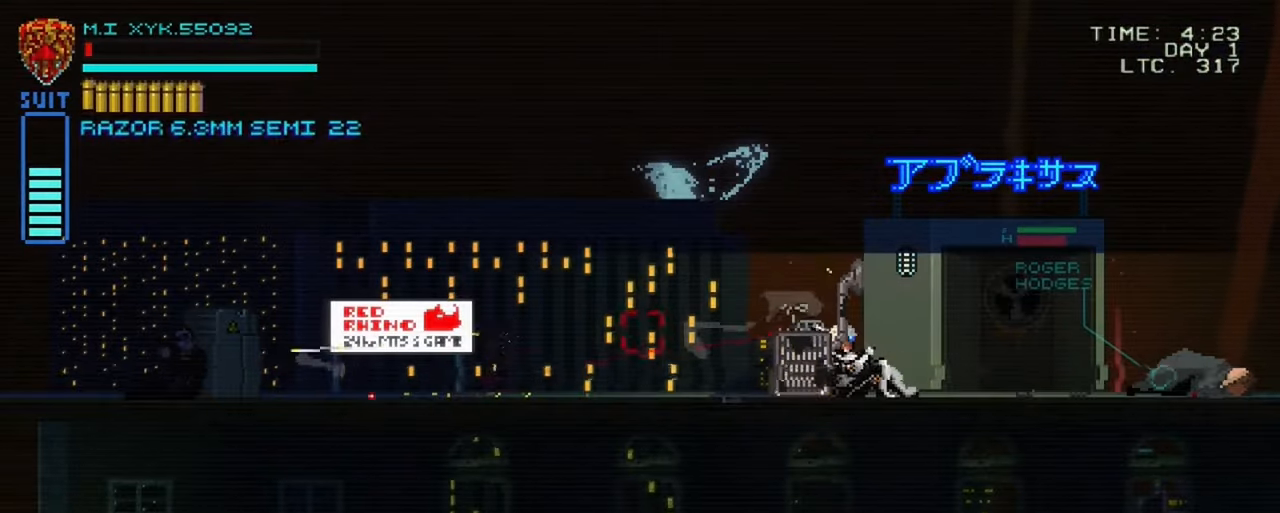
{"buttons": ["L1", "R2"], "left_stick": "center", "right_stick": "left", "button_events": [[400, "R2", "down"]]}
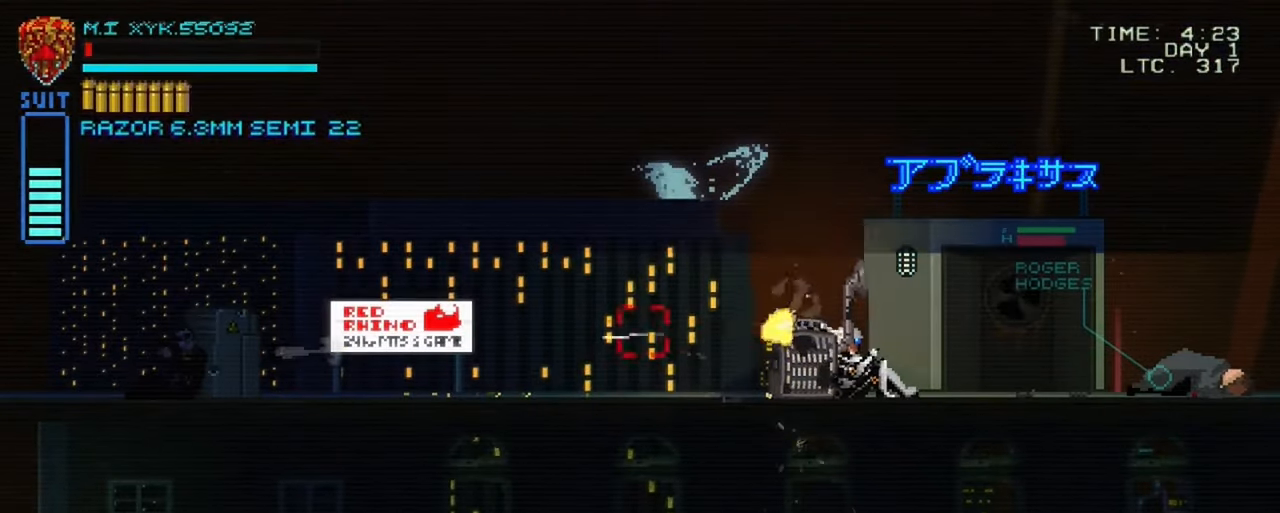
{"buttons": ["L1", "R2"], "left_stick": "center", "right_stick": "left", "button_events": [[100, "R2", "up"], [317, "R2", "down"]]}
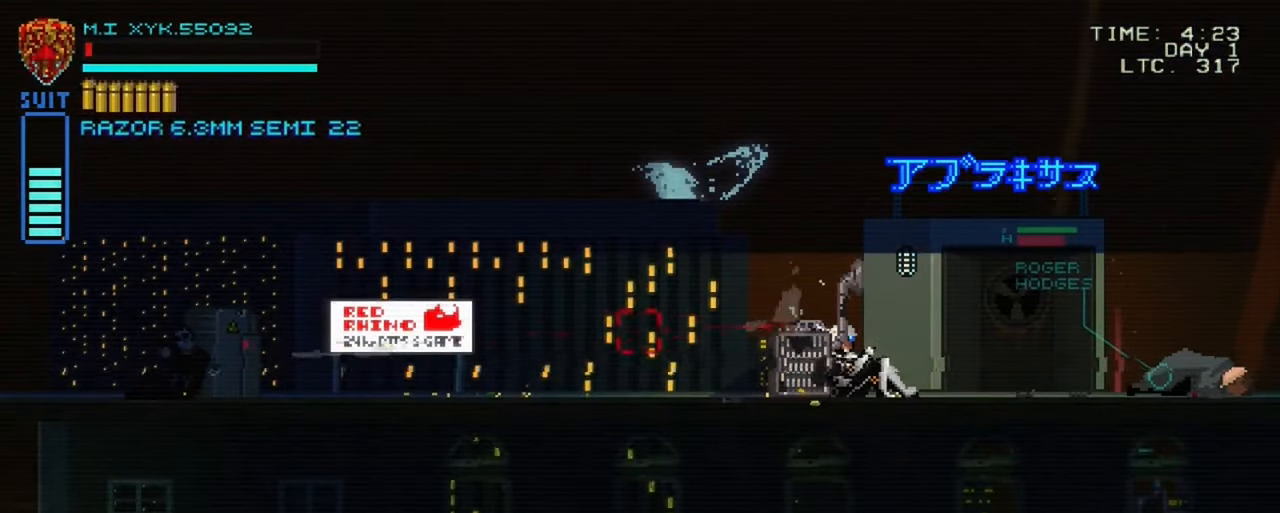
{"buttons": ["L1"], "left_stick": "center", "right_stick": "left", "button_events": [[17, "R2", "up"], [217, "R2", "down"], [384, "R2", "up"]]}
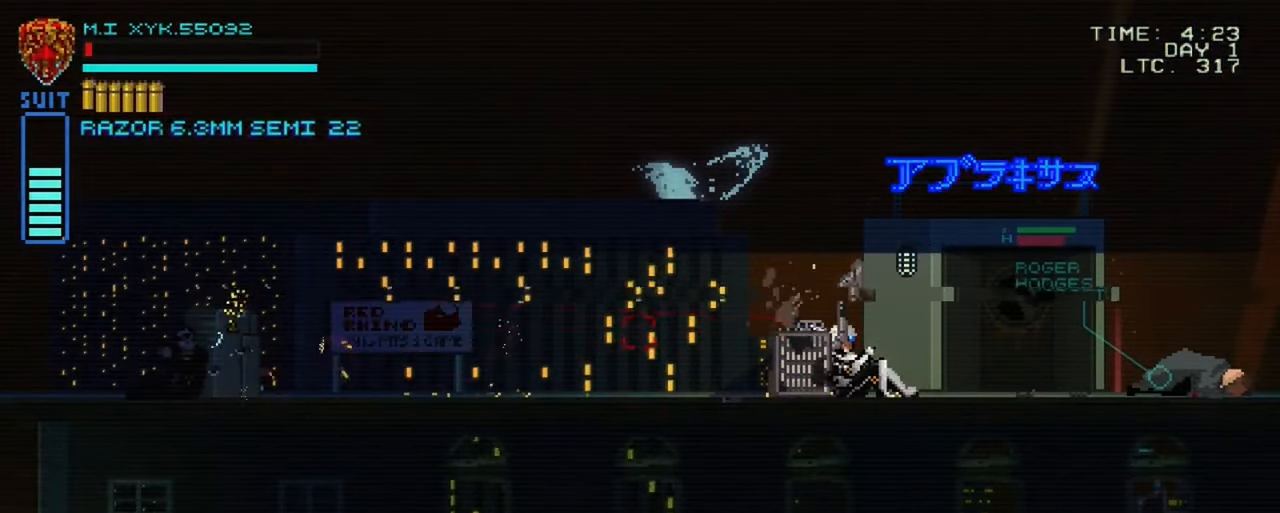
{"buttons": ["L1", "R2"], "left_stick": "center", "right_stick": "left", "button_events": [[34, "R2", "down"], [200, "R2", "up"], [450, "R2", "down"]]}
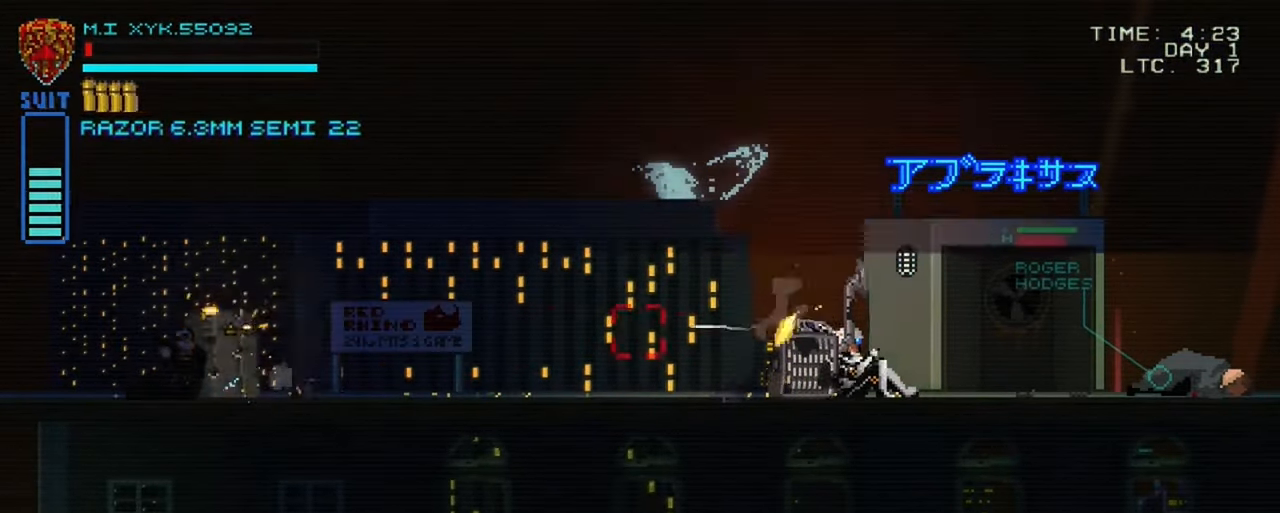
{"buttons": ["L1", "R2"], "left_stick": "center", "right_stick": "left", "button_events": [[117, "R2", "up"], [384, "R2", "down"]]}
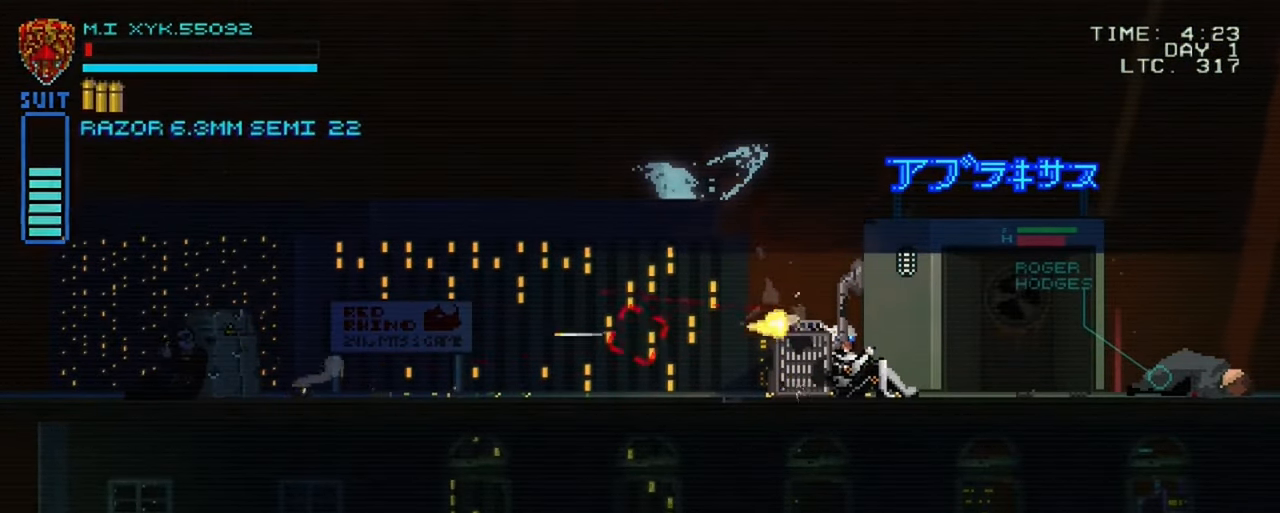
{"buttons": ["L1"], "left_stick": "center", "right_stick": "left", "button_events": [[50, "R2", "up"], [317, "R2", "down"], [467, "R2", "up"]]}
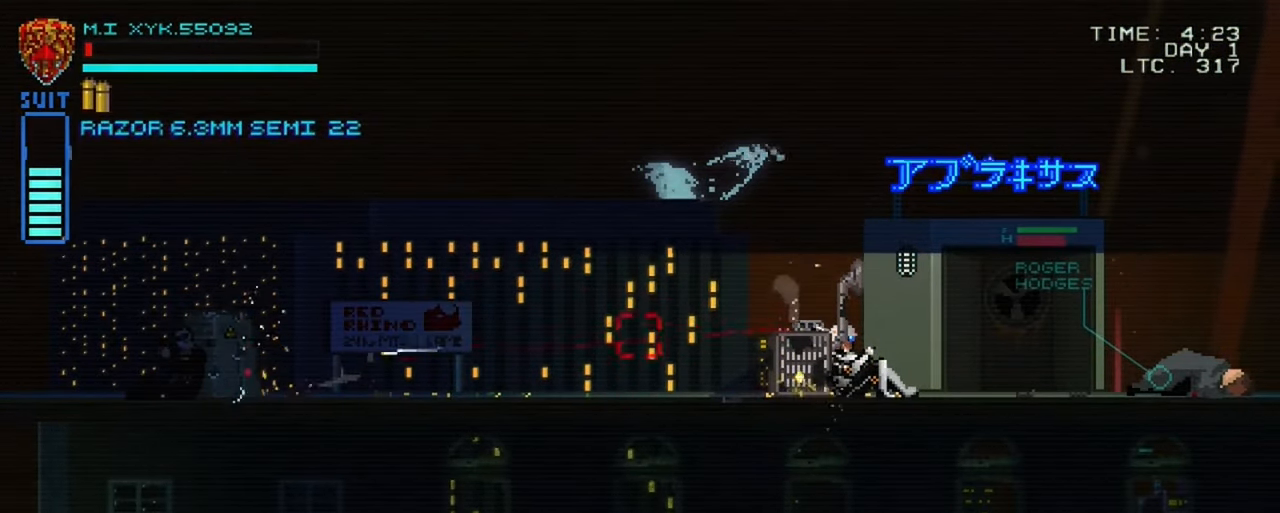
{"buttons": ["L1"], "left_stick": "center", "right_stick": "left", "button_events": [[234, "R2", "down"], [417, "R2", "up"]]}
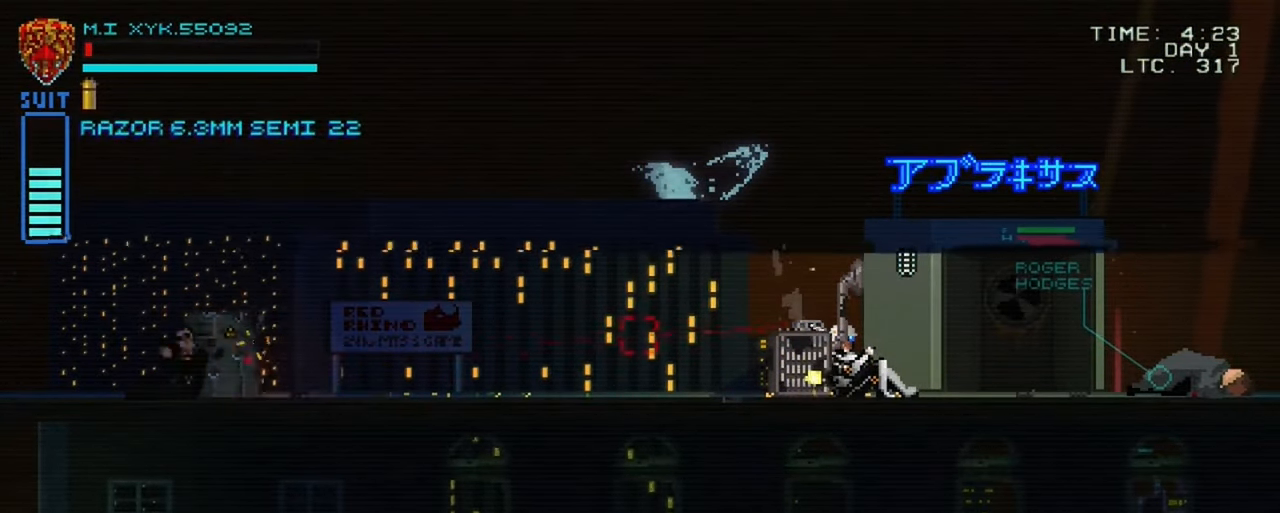
{"buttons": ["L1"], "left_stick": "center", "right_stick": "left", "button_events": [[134, "R2", "down"], [317, "R2", "up"]]}
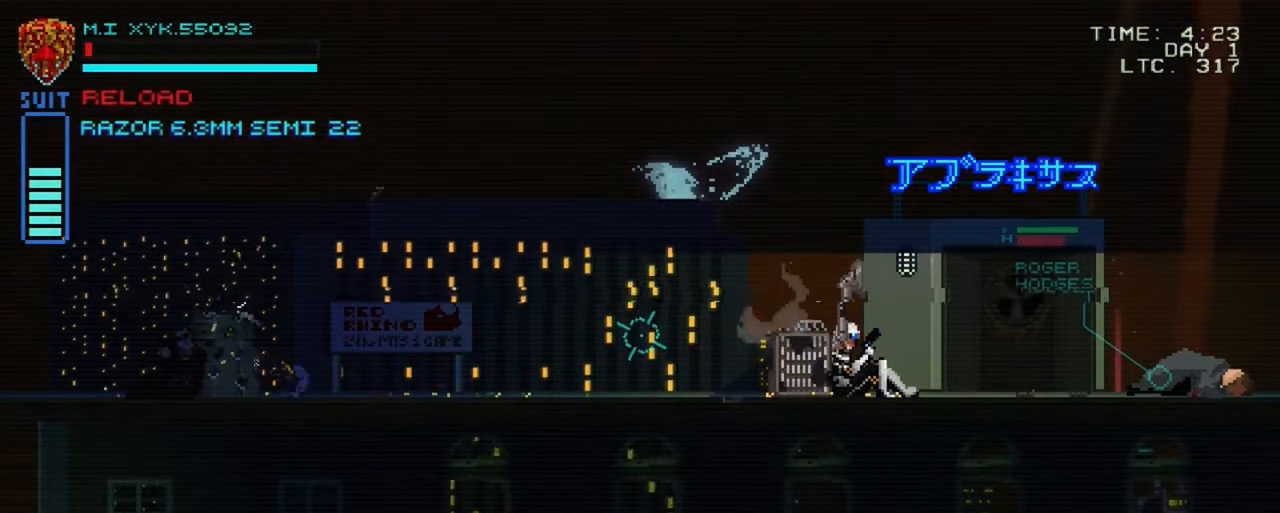
{"buttons": ["L1"], "left_stick": "center", "right_stick": "left", "button_events": []}
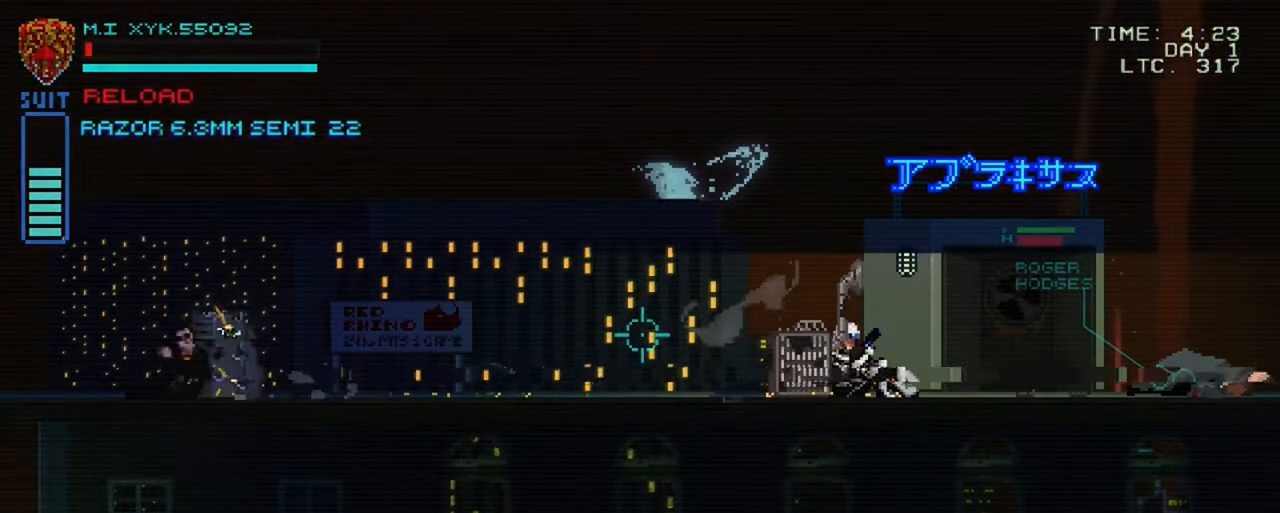
{"buttons": ["L1"], "left_stick": "center", "right_stick": "left", "button_events": [[167, "R1", "down"], [317, "R1", "up"]]}
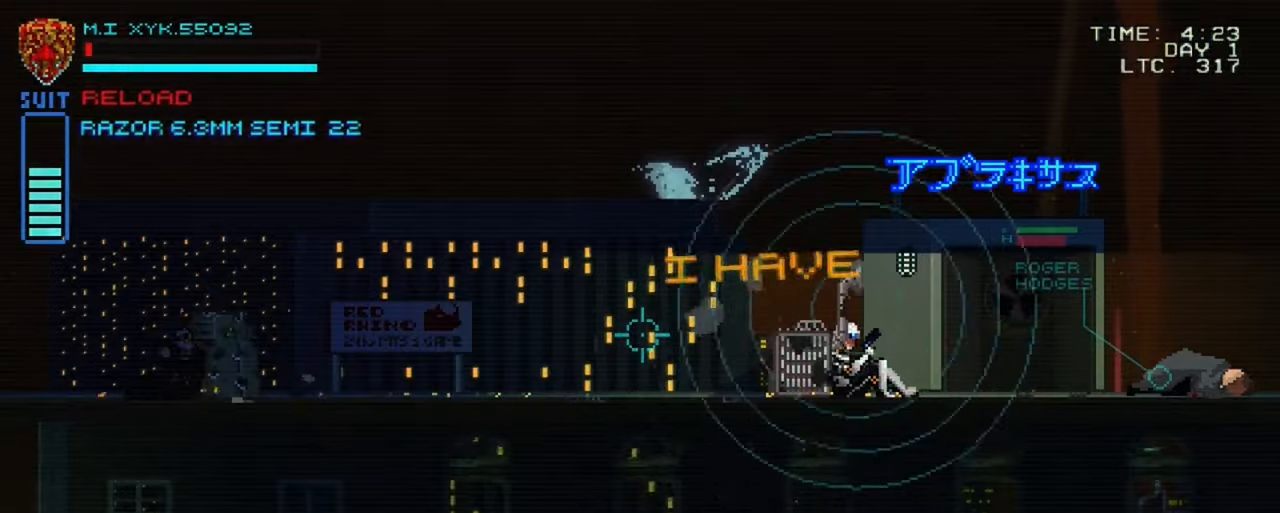
{"buttons": ["L1", "R2"], "left_stick": "center", "right_stick": "left", "button_events": [[433, "R2", "down"]]}
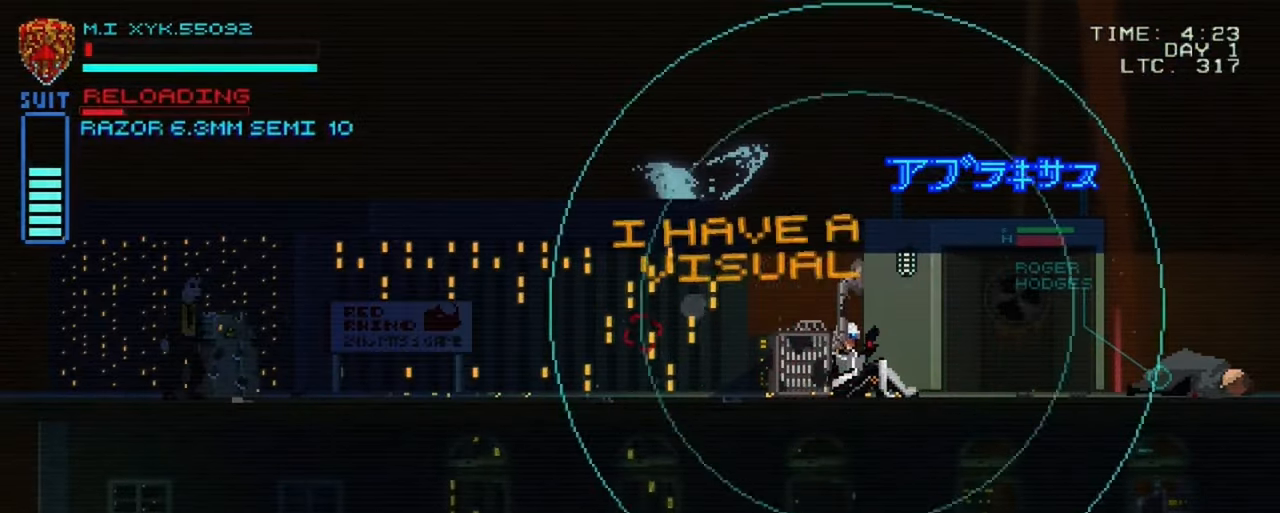
{"buttons": ["L1"], "left_stick": "center", "right_stick": "left", "button_events": [[100, "R2", "up"]]}
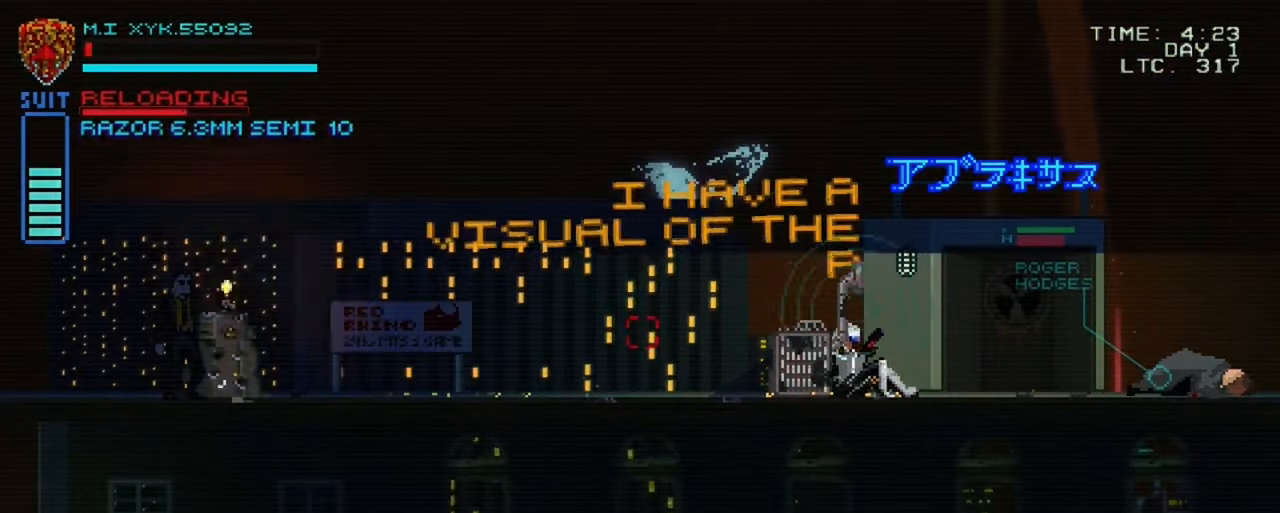
{"buttons": ["L1"], "left_stick": "center", "right_stick": "left", "button_events": []}
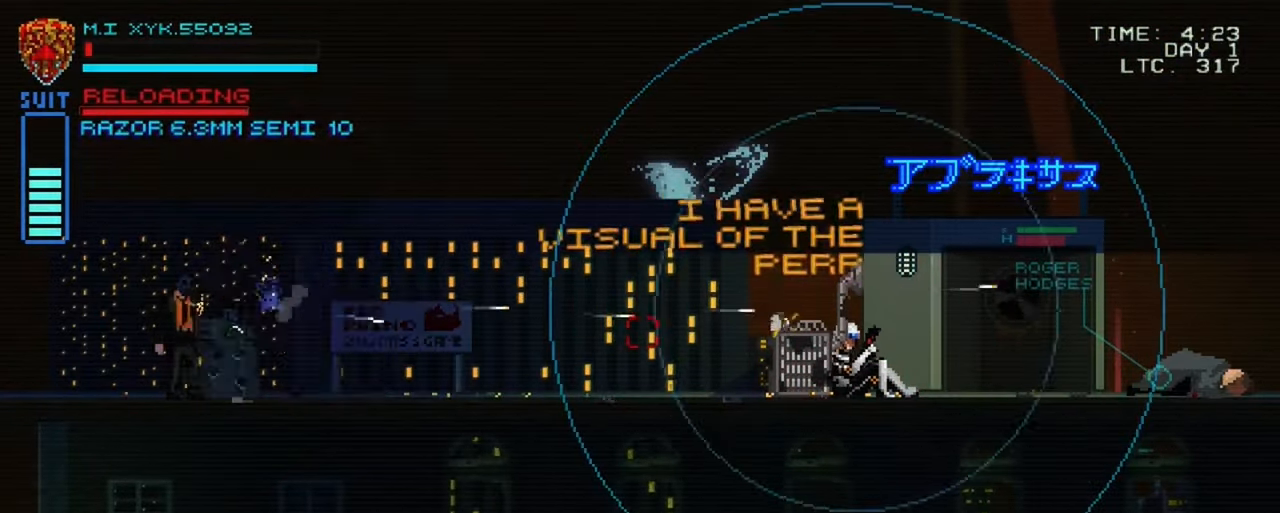
{"buttons": ["L1"], "left_stick": "center", "right_stick": "left", "button_events": []}